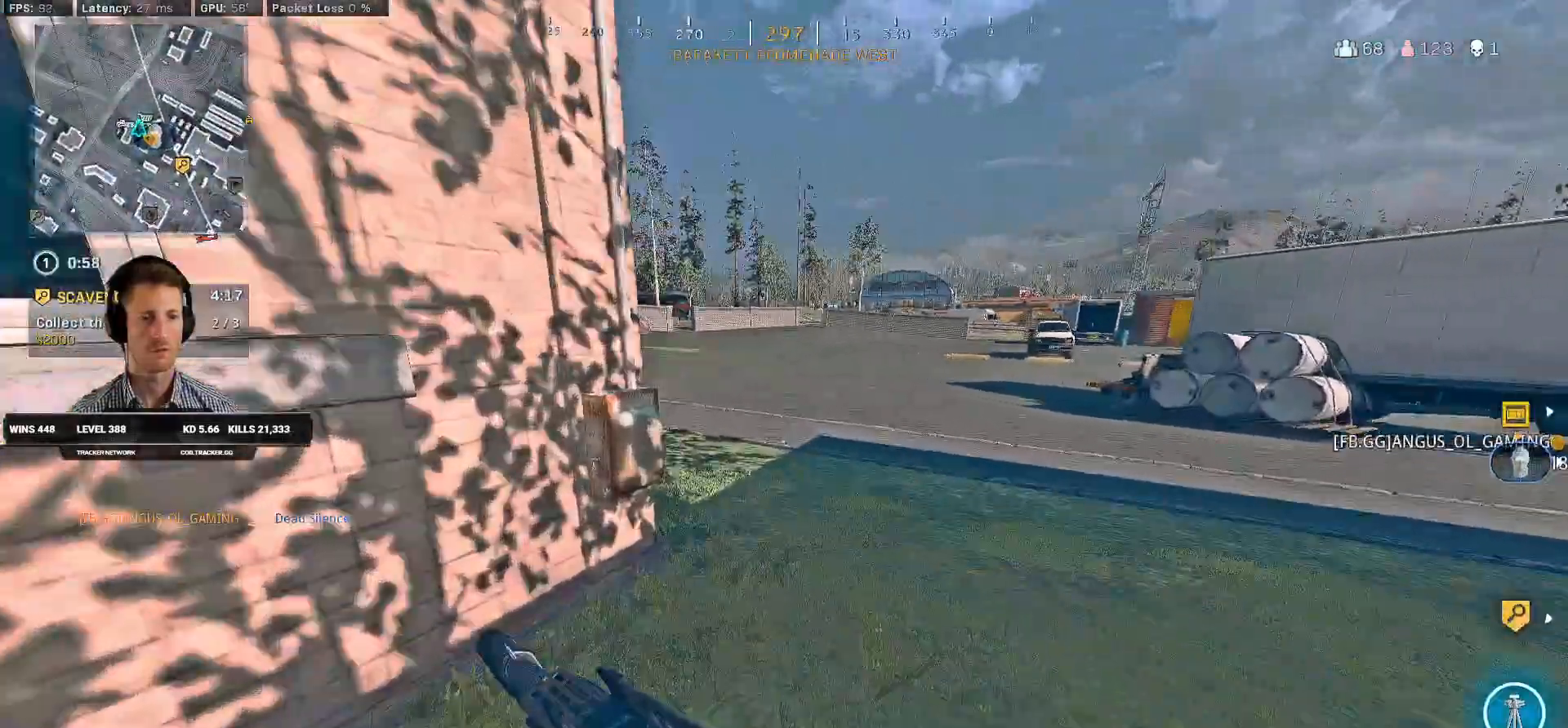
Gameplay with keyboard and mouse; each line is a JSON object with the keys and mouse buttons held at the frame after it. "events" lists presses ("down") and releases ("up") of "1", "2", "3", "4", "a", "alt", "b", "c", "caps_lock", "ctrl", "d", "e", "f", "g", "q", "r", "s", "shift", "space", "t", "v", "w", "x", "z", "mouse_left", "mouse_wheel", "mouse_right", "mouse_mb4" and "mouse_mb5" between this image and that frame as [ms after this image, input, new state], when the widget could be followed in between. "mouse_left", "mouse_wheel", "mouse_right", "mouse_mb4", "mouse_mb5" = the "left", "wheel", "right", "mb4", "mb5" buttons of the "mouse" list. No other keys are recorded. "wheel" means that the mouse wheel is clicked or scrolled. Mouse movement is not recorded. Not read: 5 tab.
{"keys": ["a", "shift", "w"], "mouse": [], "events": [[50, "c", "down"], [83, "c", "up"], [116, "shift", "up"], [183, "c", "down"], [250, "space", "down"], [266, "shift", "down"], [283, "c", "up"], [333, "a", "down"], [333, "space", "up"]]}
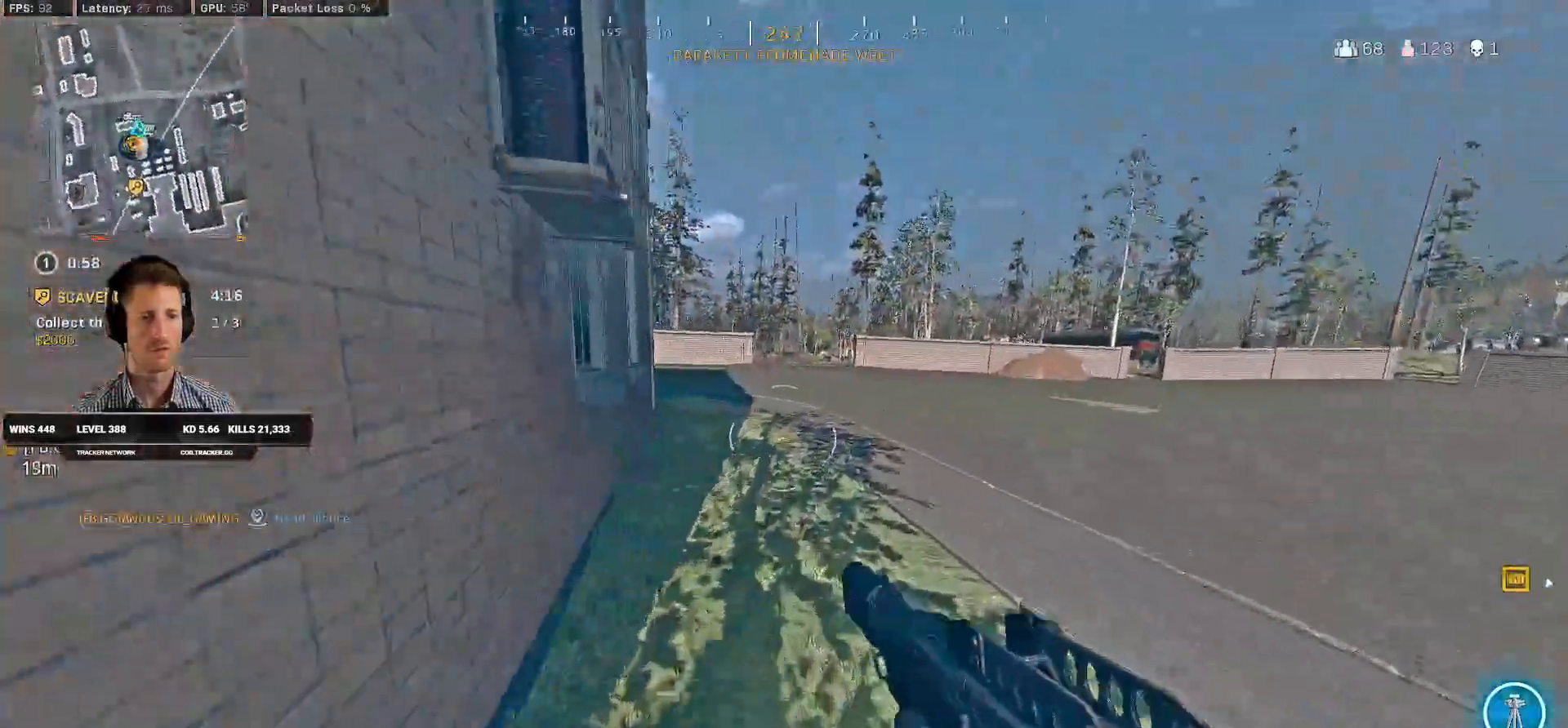
{"keys": ["c", "shift", "w"], "mouse": [], "events": [[16, "a", "up"], [183, "a", "down"], [316, "a", "up"], [466, "c", "down"]]}
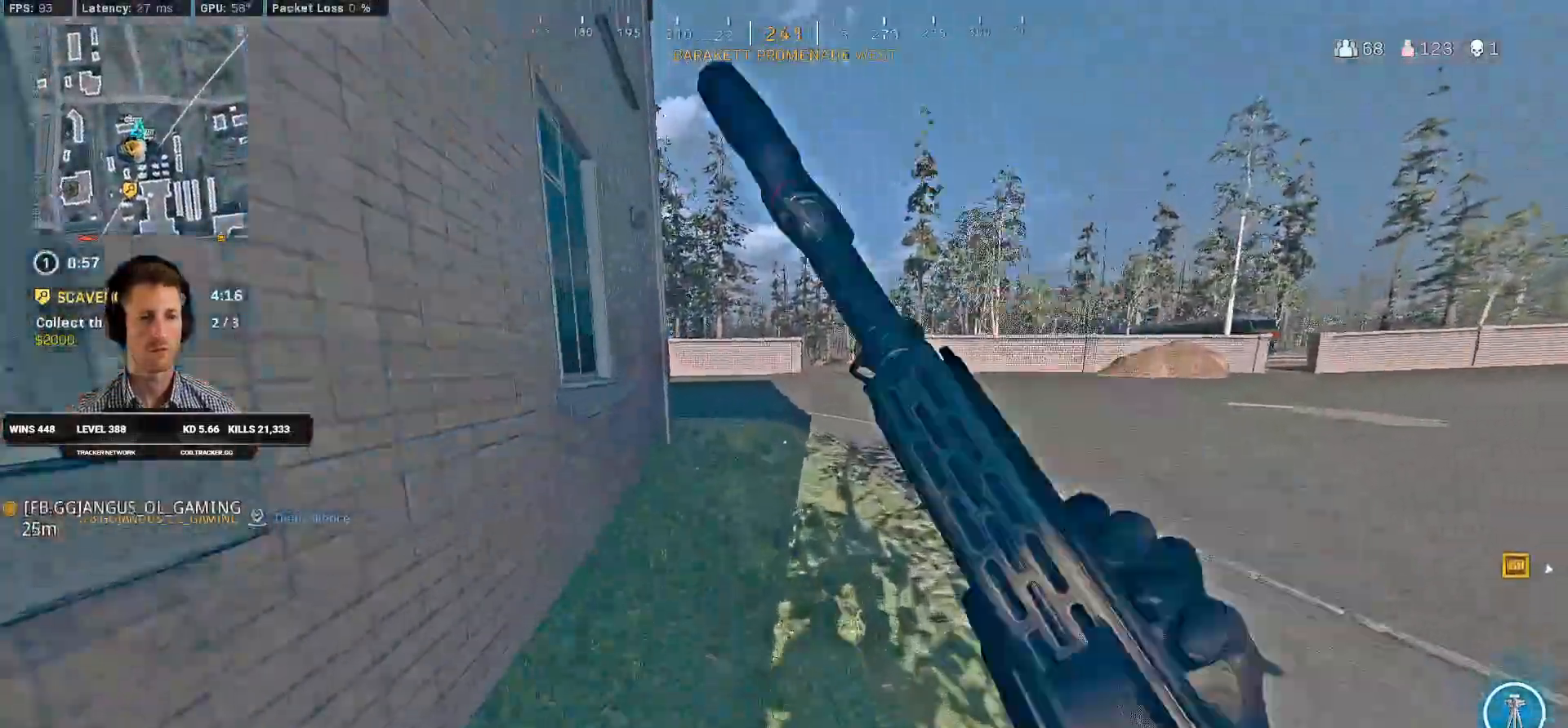
{"keys": ["shift", "w"], "mouse": [], "events": [[16, "c", "up"], [16, "shift", "up"], [116, "c", "down"], [166, "space", "down"], [183, "shift", "down"], [200, "c", "up"], [266, "space", "up"]]}
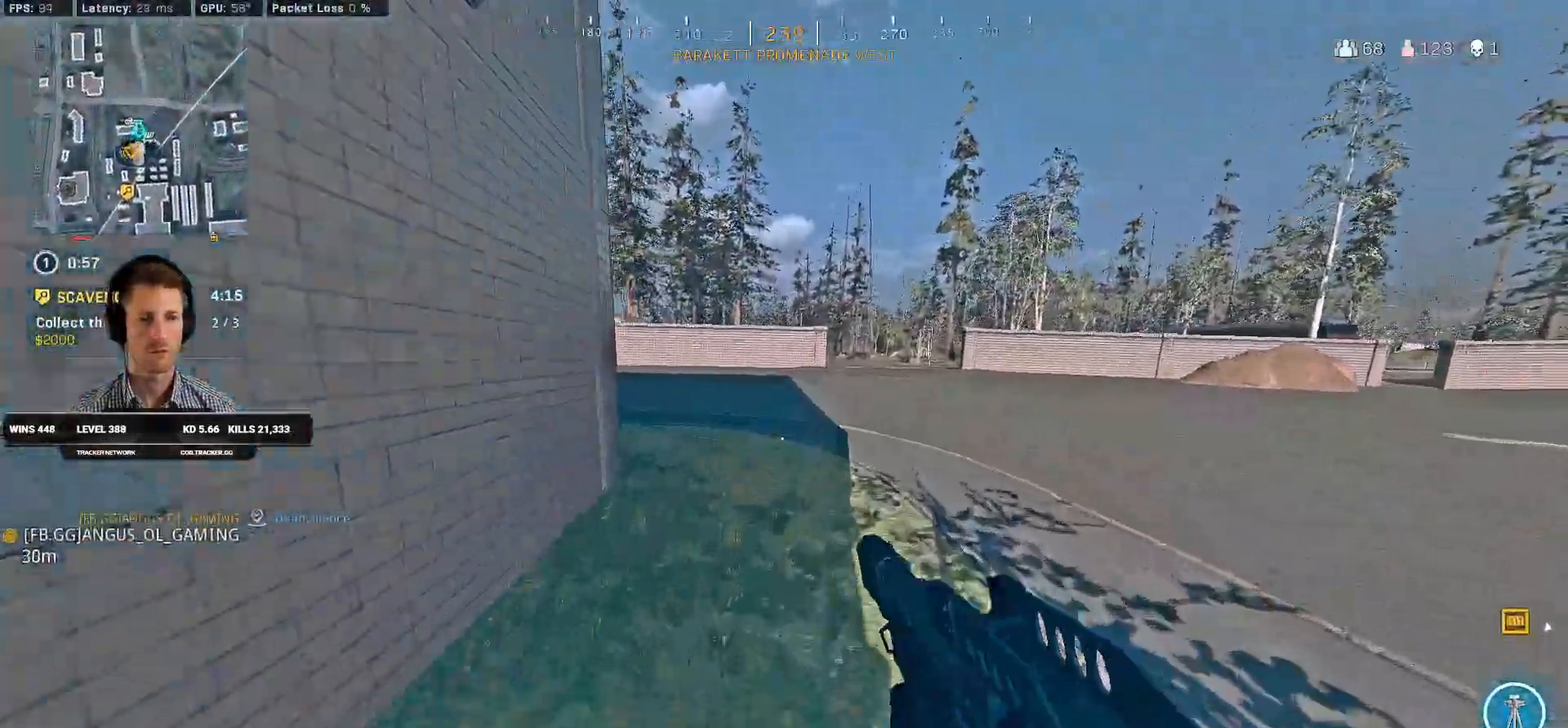
{"keys": ["shift", "w"], "mouse": [], "events": []}
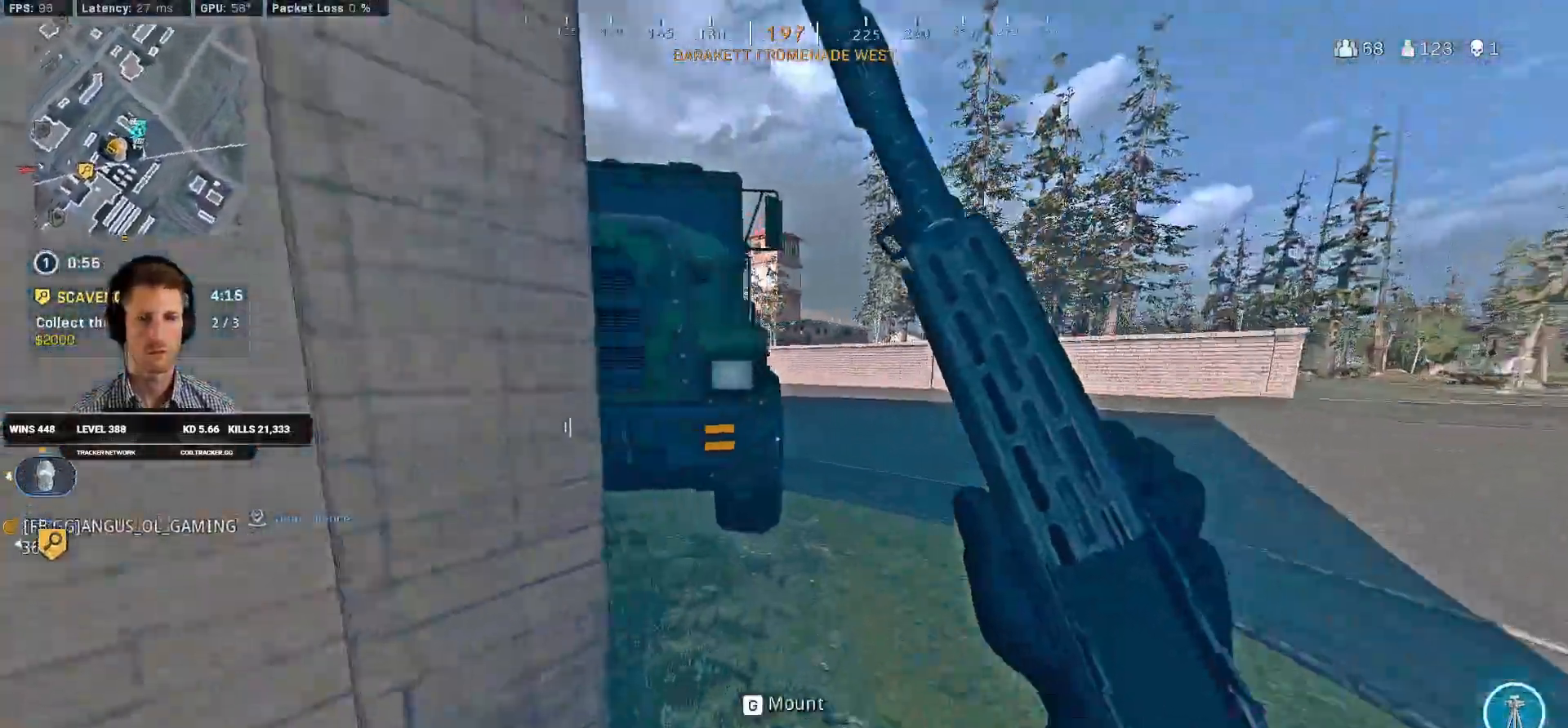
{"keys": ["space", "w"], "mouse": [], "events": [[283, "shift", "up"], [283, "space", "down"]]}
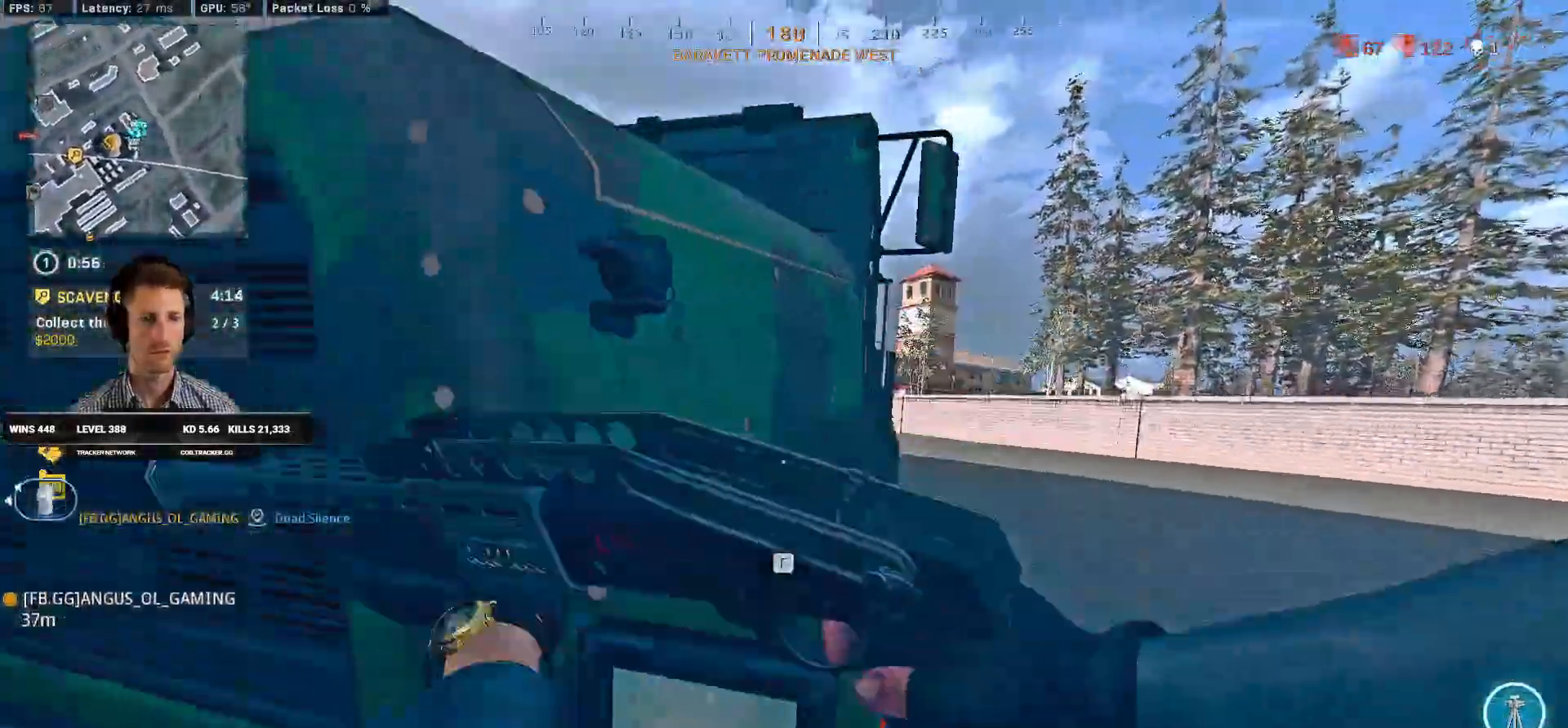
{"keys": ["space", "w"], "mouse": [], "events": [[116, "f", "down"], [216, "f", "up"], [366, "f", "down"], [466, "f", "up"]]}
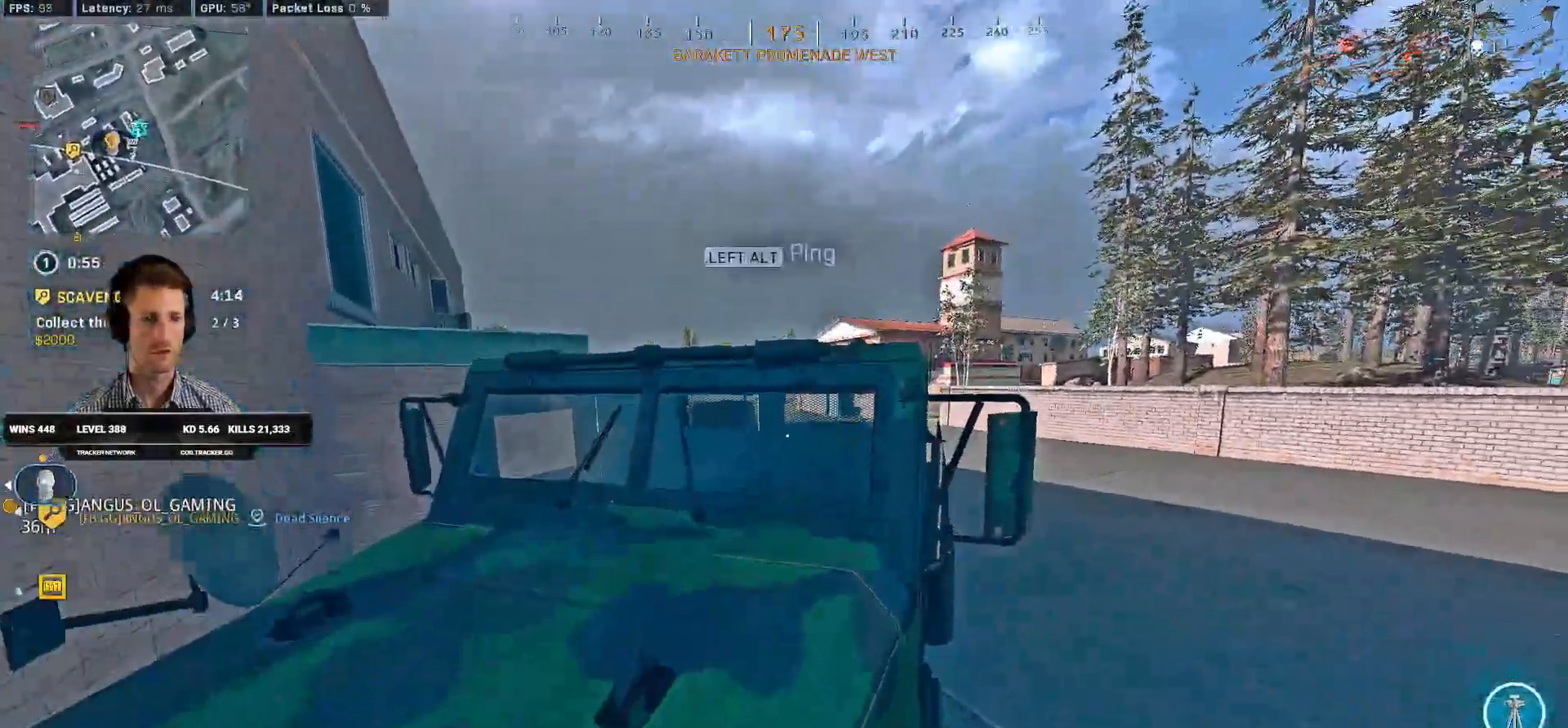
{"keys": ["a", "f", "space", "w"], "mouse": [], "events": [[50, "f", "down"], [133, "f", "up"], [350, "a", "down"], [466, "f", "down"]]}
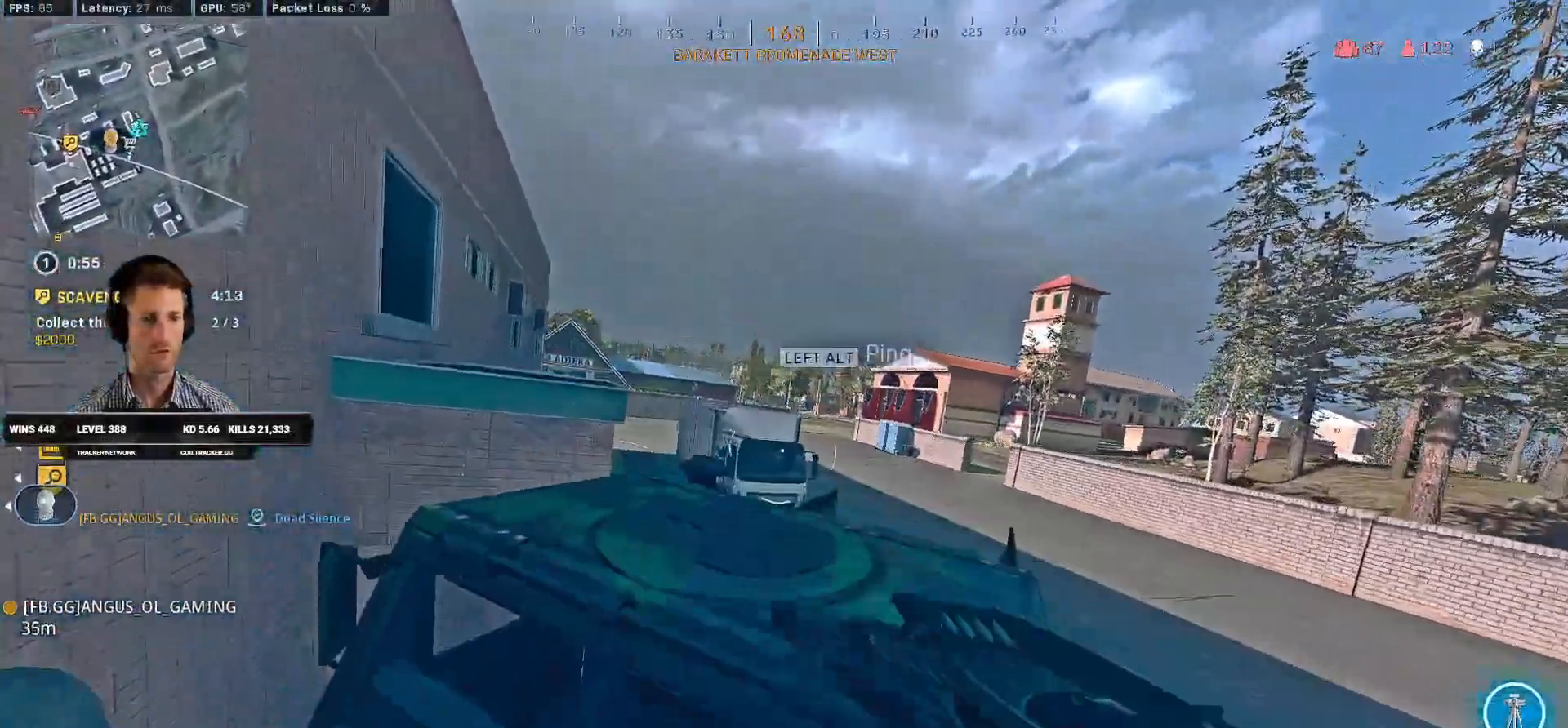
{"keys": ["a", "space", "w"], "mouse": [], "events": [[50, "f", "up"], [150, "f", "down"], [283, "f", "up"]]}
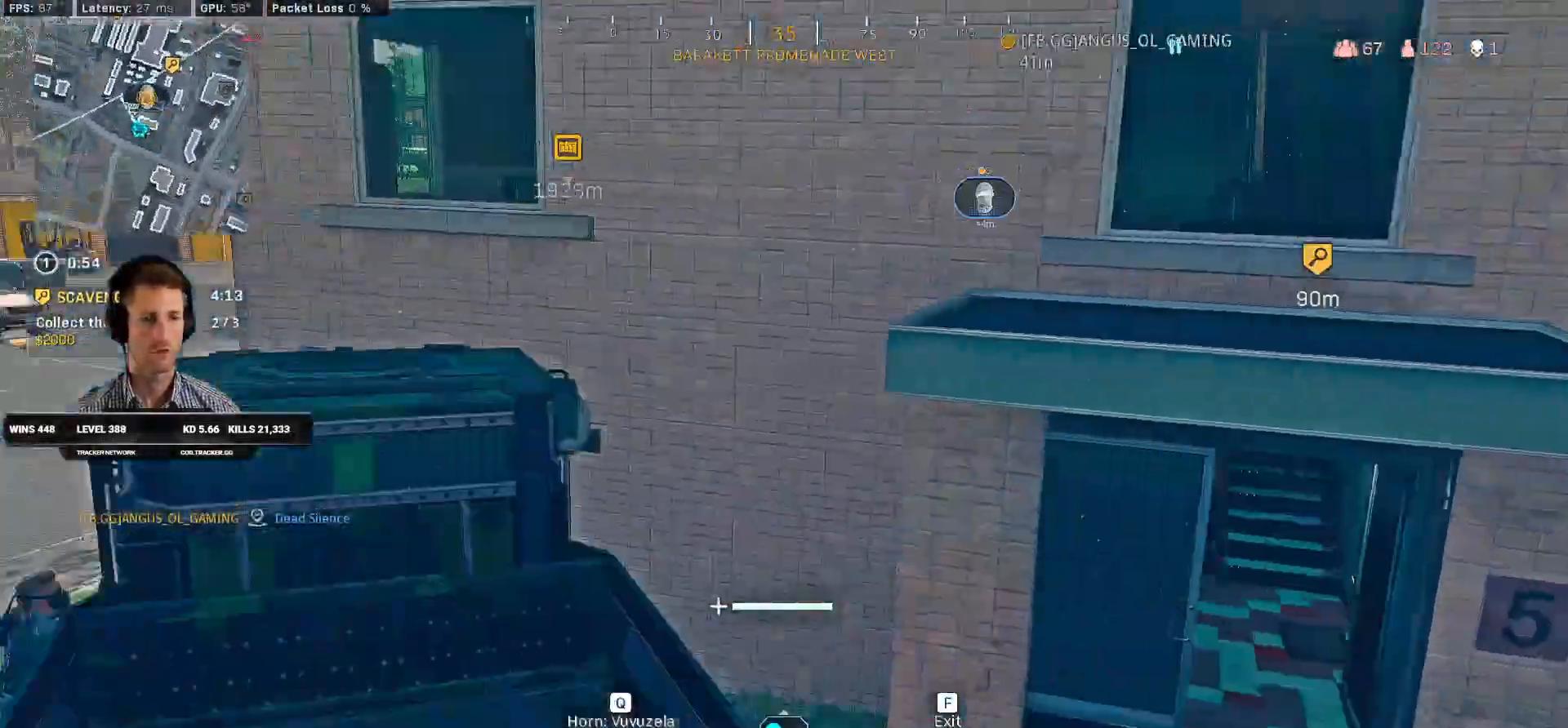
{"keys": ["a", "space", "w"], "mouse": [], "events": []}
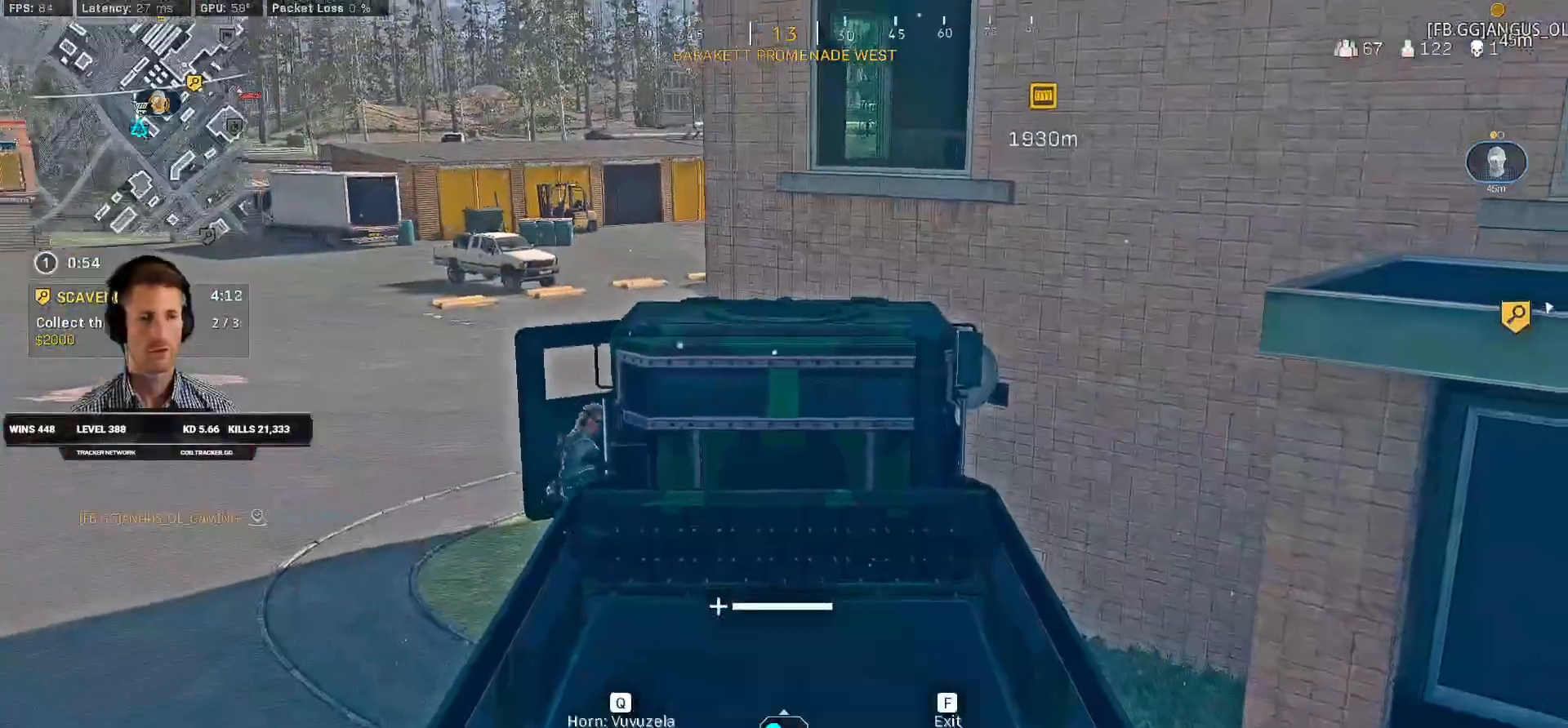
{"keys": ["a", "space", "w"], "mouse": [], "events": []}
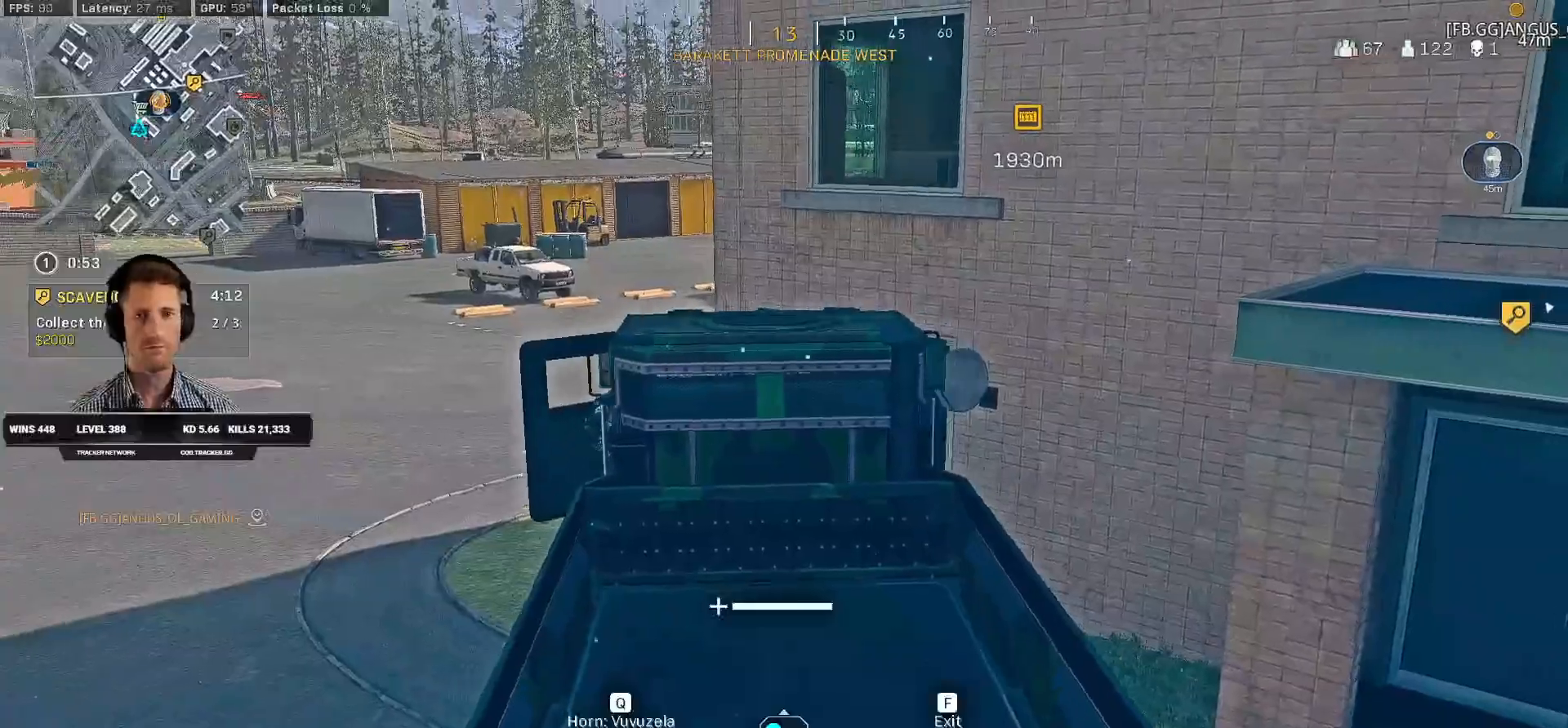
{"keys": ["w"], "mouse": [], "events": [[483, "space", "up"], [500, "a", "up"]]}
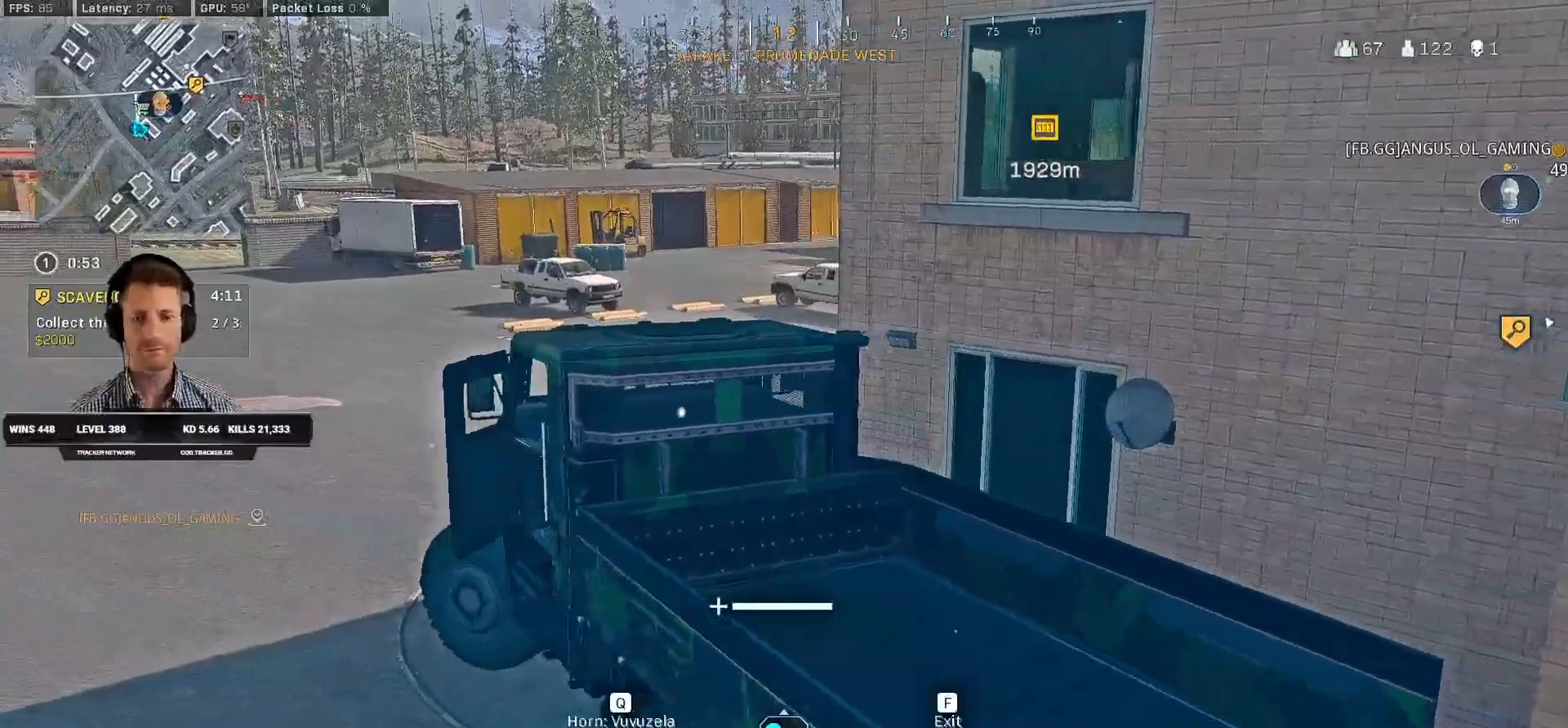
{"keys": ["d", "w"], "mouse": [], "events": [[316, "d", "down"]]}
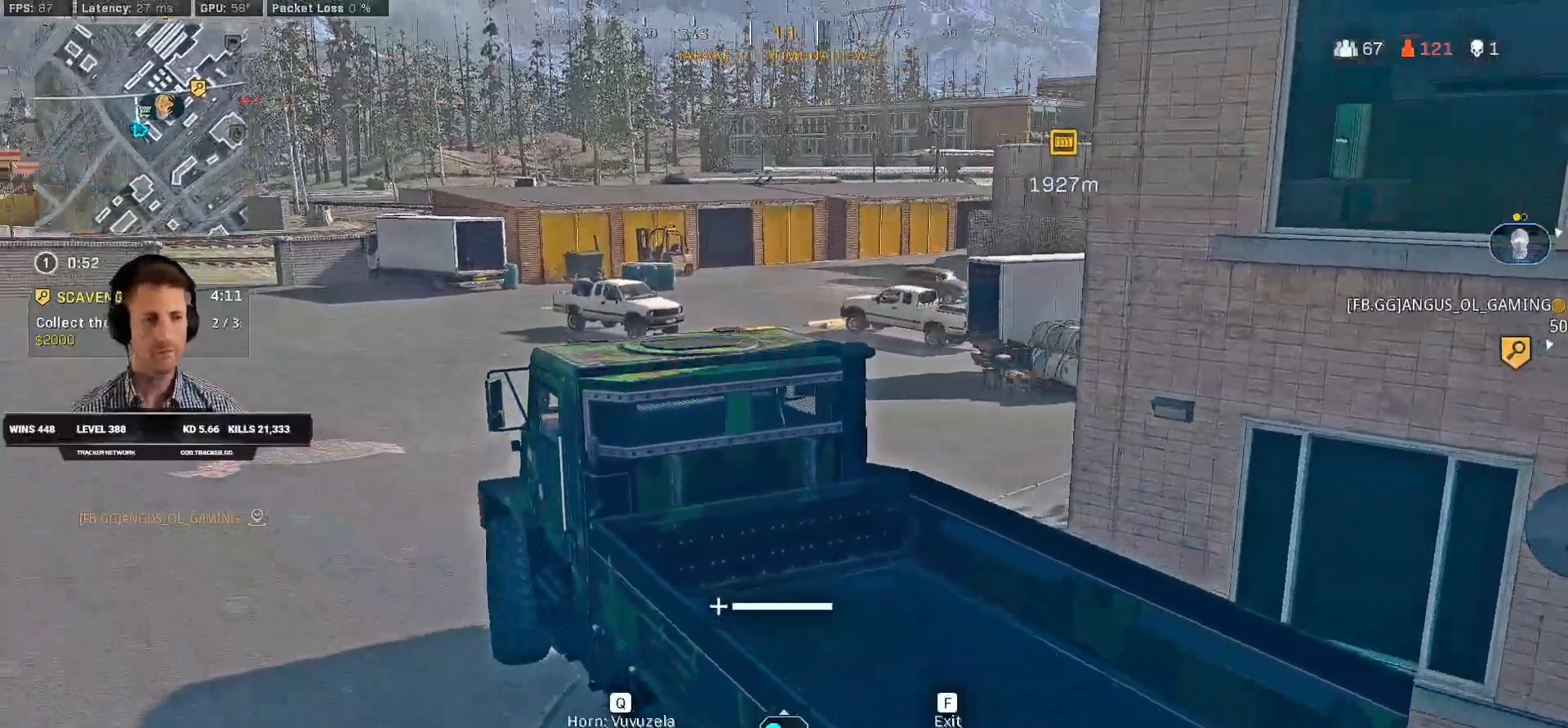
{"keys": ["d"], "mouse": [], "events": [[250, "w", "up"]]}
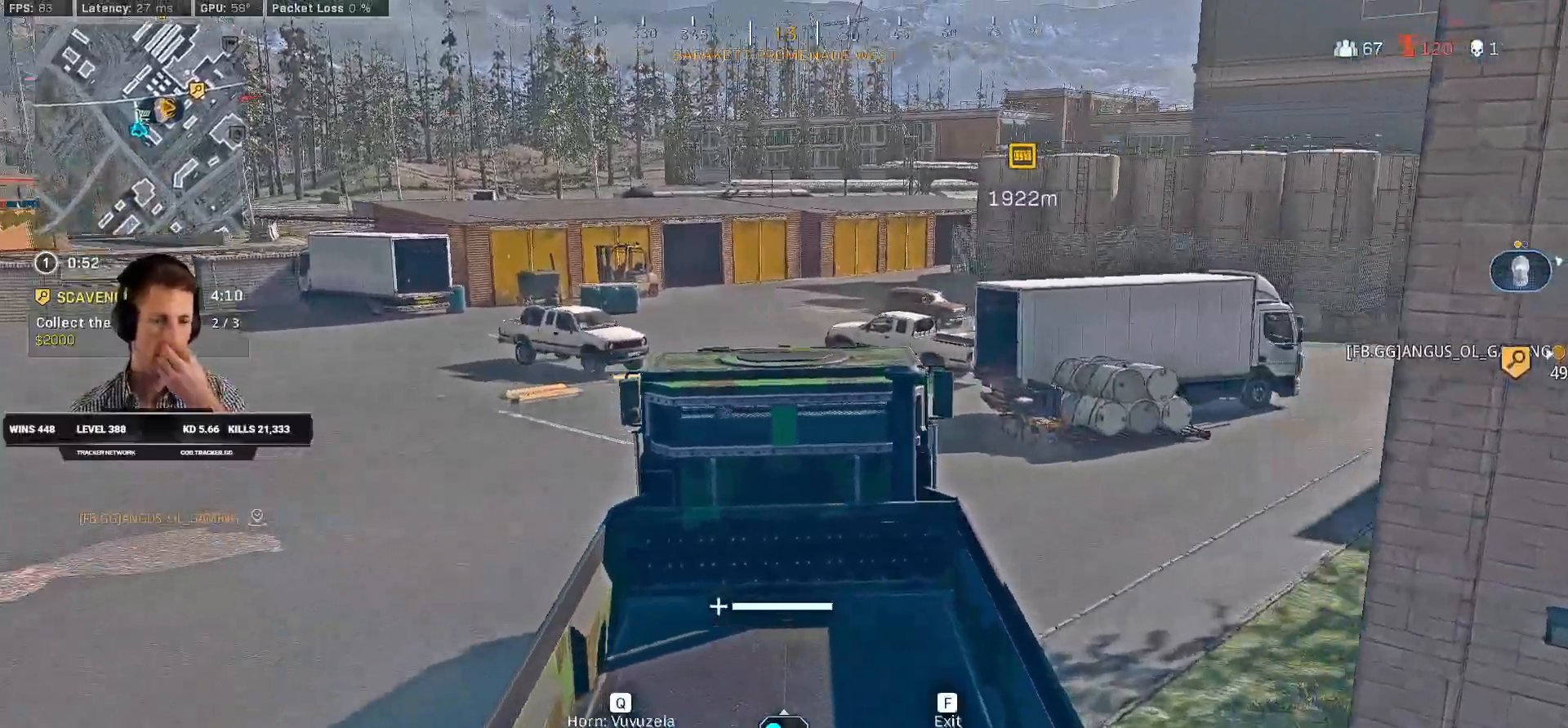
{"keys": ["d", "w"], "mouse": [], "events": [[183, "w", "down"]]}
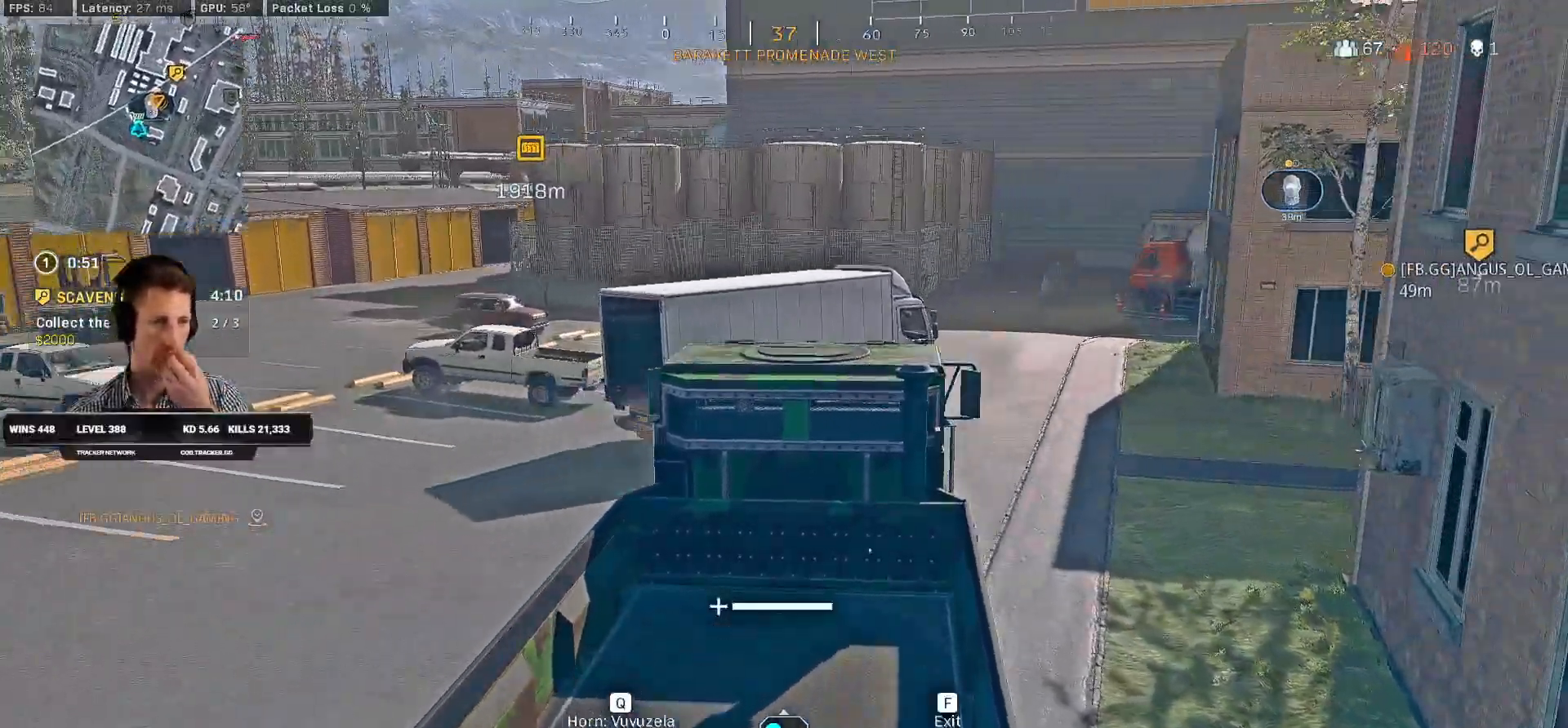
{"keys": ["d", "w"], "mouse": [], "events": [[166, "d", "up"], [366, "d", "down"]]}
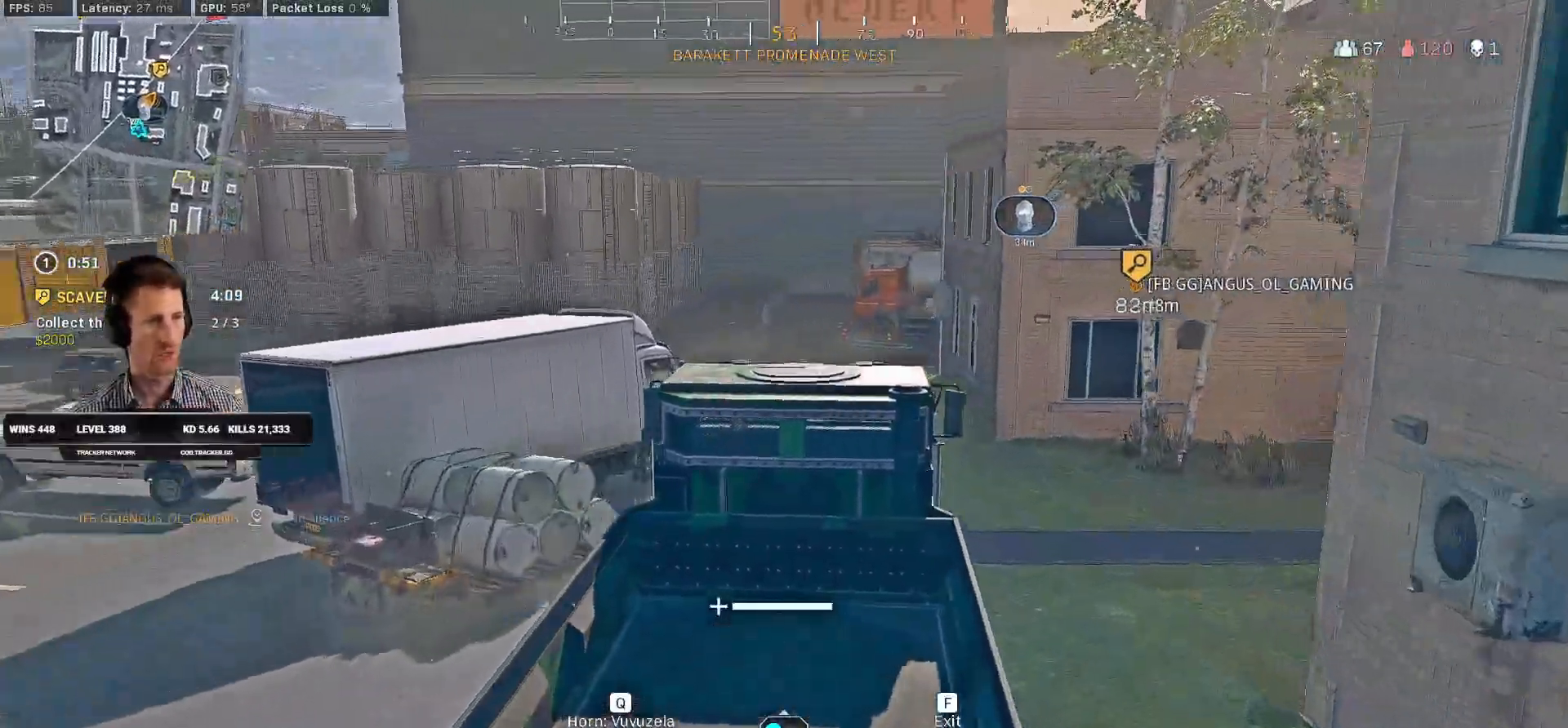
{"keys": ["a", "w"], "mouse": [], "events": [[83, "d", "up"], [316, "a", "down"]]}
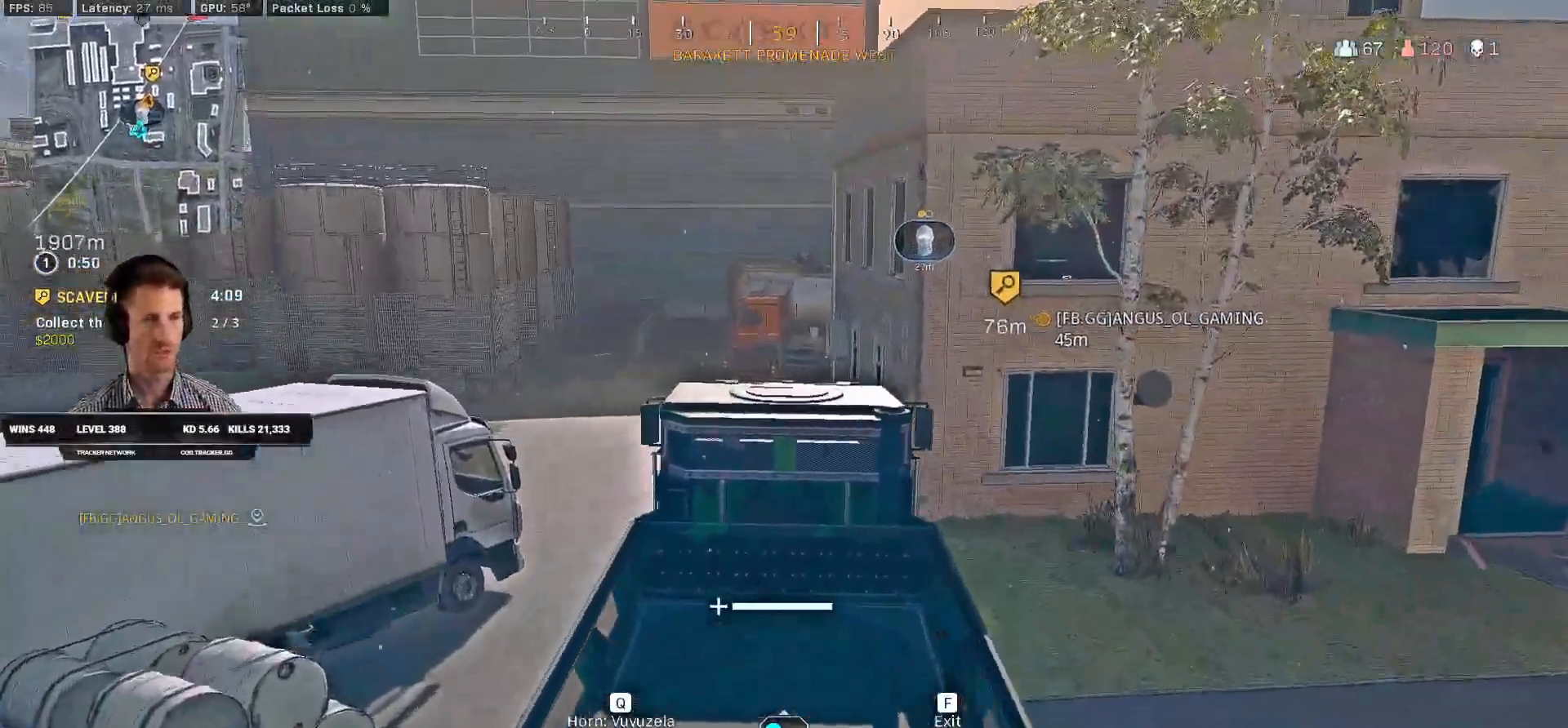
{"keys": [], "mouse": [], "events": [[33, "a", "up"], [100, "w", "up"]]}
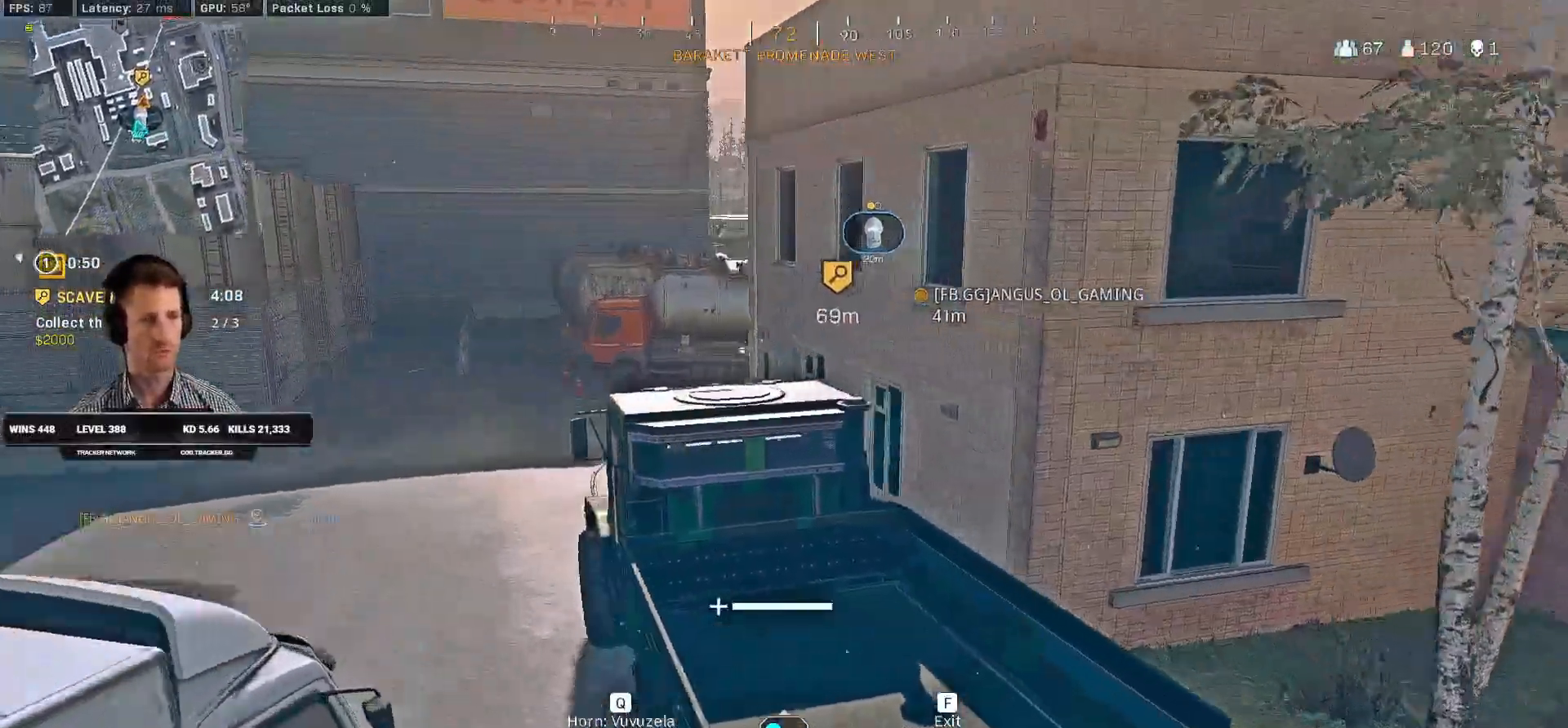
{"keys": ["s"], "mouse": [], "events": [[100, "d", "down"], [100, "s", "down"], [350, "d", "up"]]}
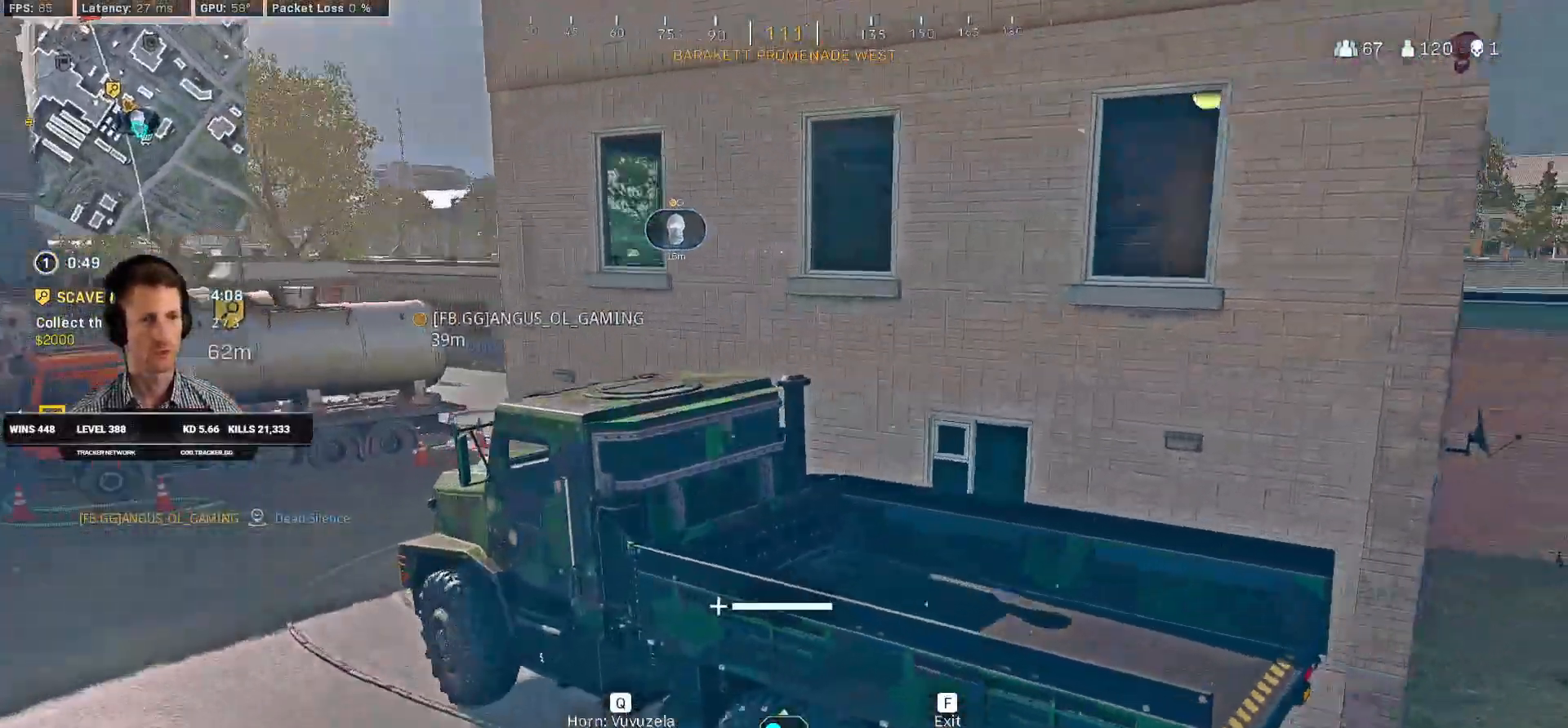
{"keys": ["s"], "mouse": [], "events": [[266, "f", "down"], [350, "f", "up"]]}